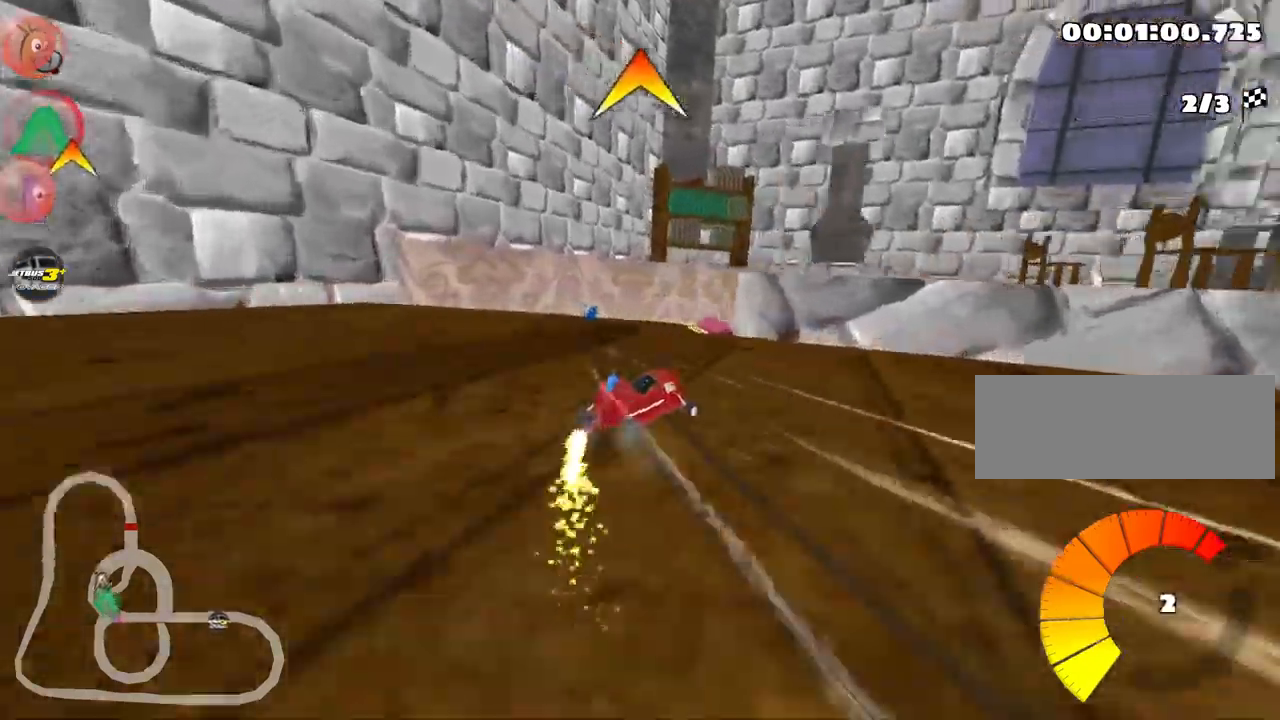
Gameplay with keyboard; each line is a JSON object with the keys held at the frame after it. "events" lists presses ("down") and releases ("up") of "down", "fire", "flag", "left", "look", "nitro", "right", "skid" and "up" between this image and that frame as [ms after this image, input, new state], when the widget could be followed in between. No other keys are recorded. Mouse input is not recorded. Key names are as the overlay labels them; some are game actions (e.g. jump) rather than physical keys.
{"keys": ["right", "up"], "events": [[266, "skid", "up"]]}
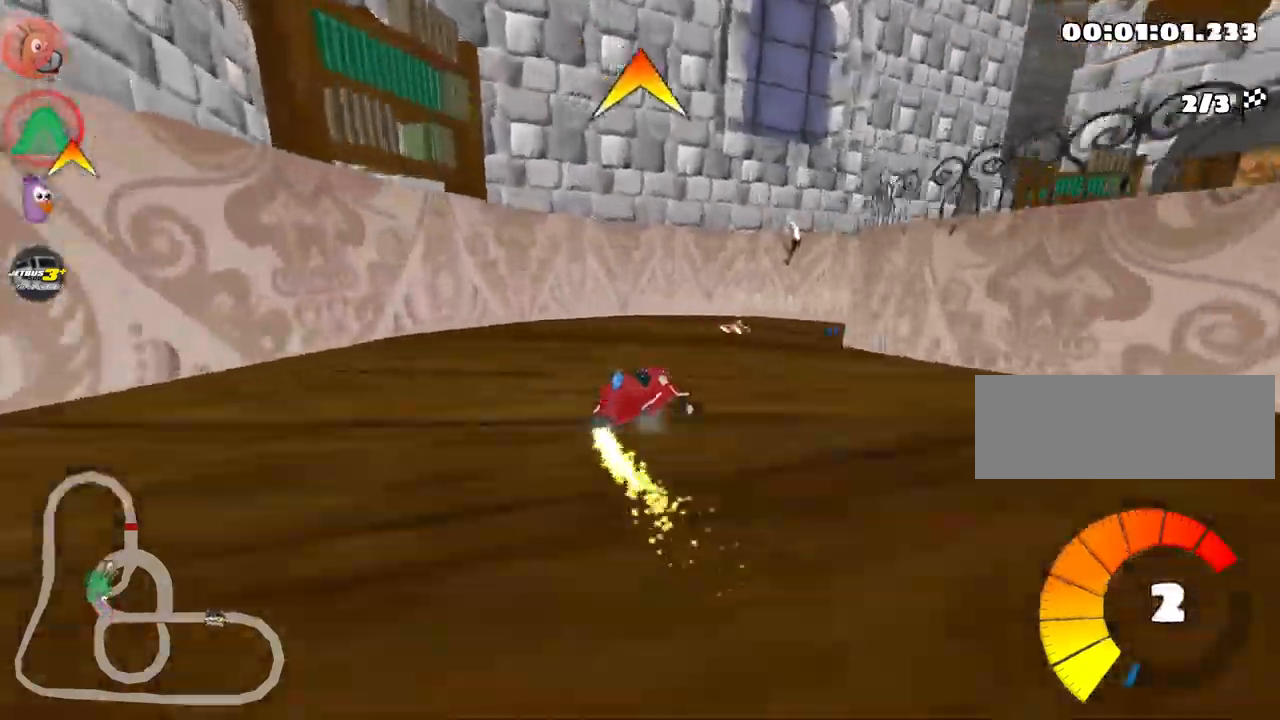
{"keys": ["right", "skid", "up"], "events": [[83, "right", "up"], [450, "skid", "down"], [466, "right", "down"]]}
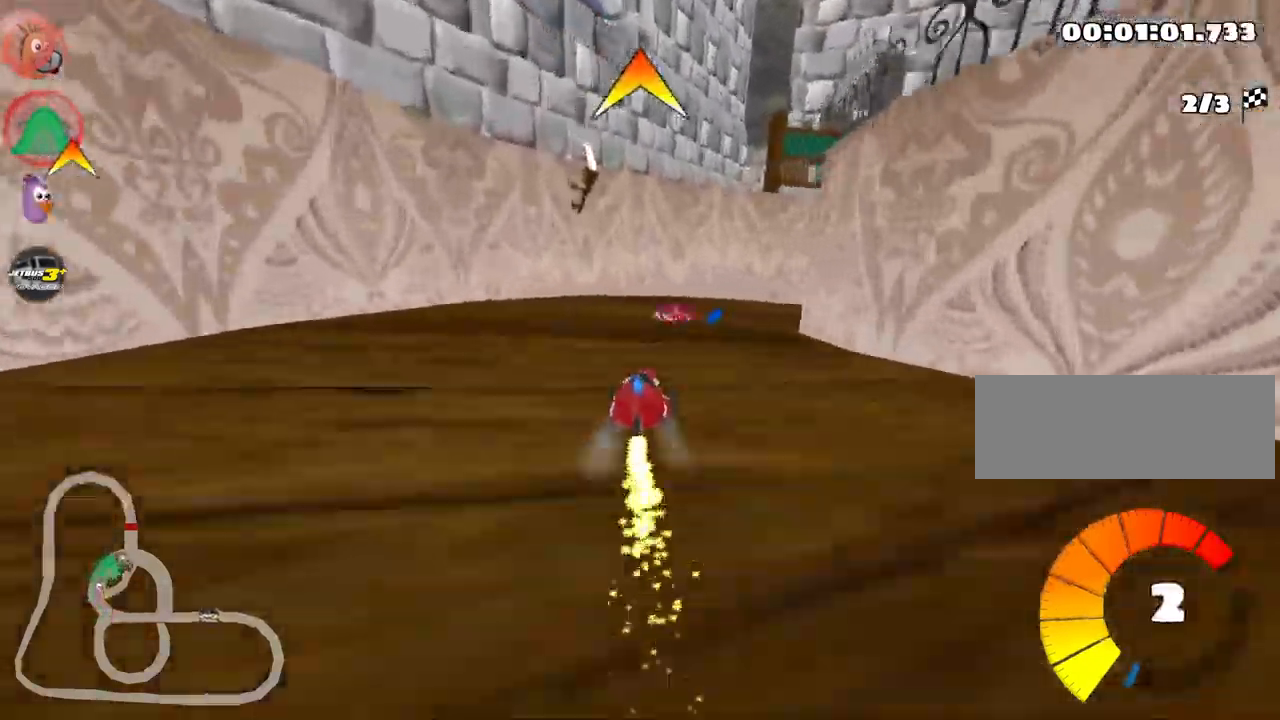
{"keys": ["right", "skid", "up"], "events": []}
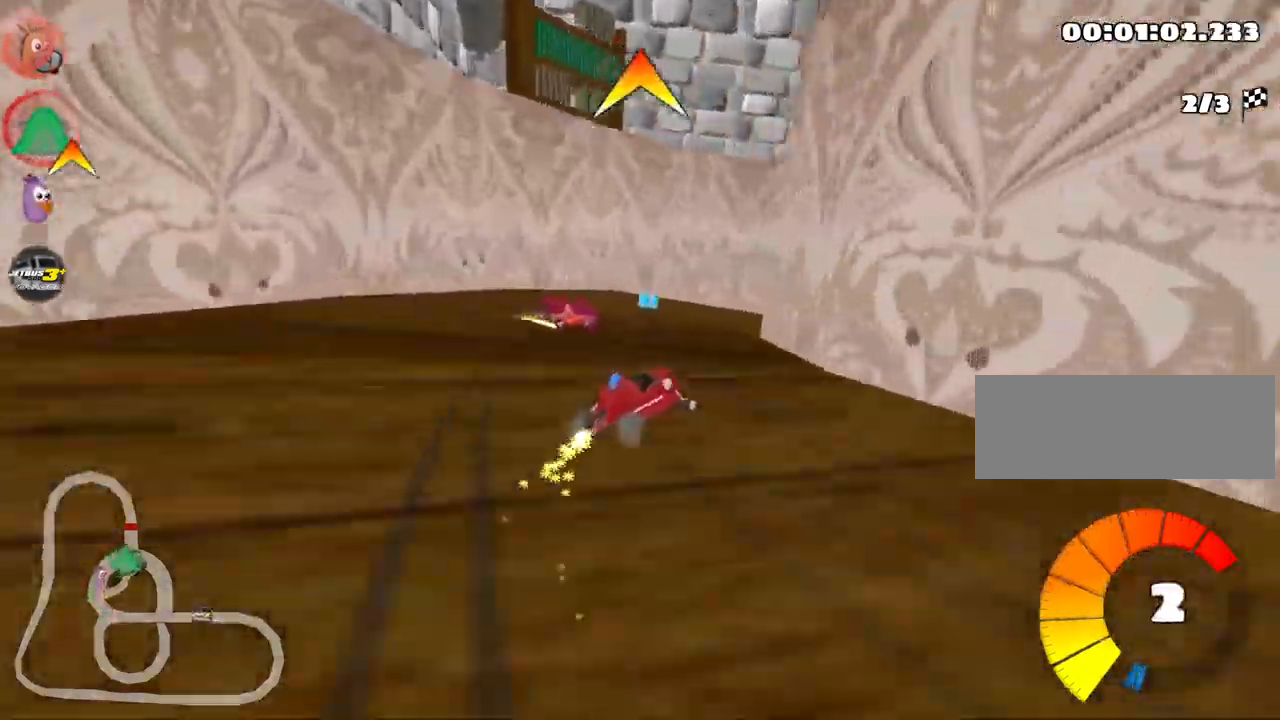
{"keys": ["up"], "events": [[216, "fire", "down"], [250, "skid", "up"], [333, "fire", "up"], [383, "right", "up"]]}
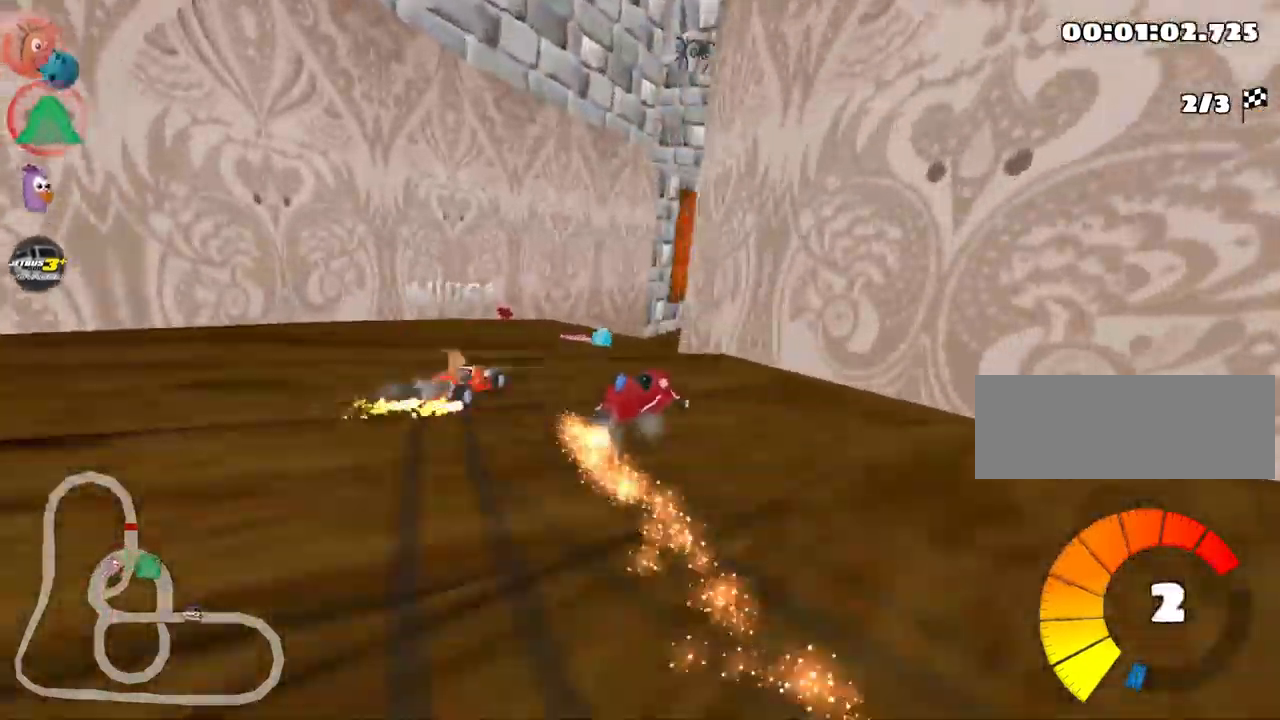
{"keys": ["right", "skid", "up"], "events": [[333, "skid", "down"], [350, "right", "down"]]}
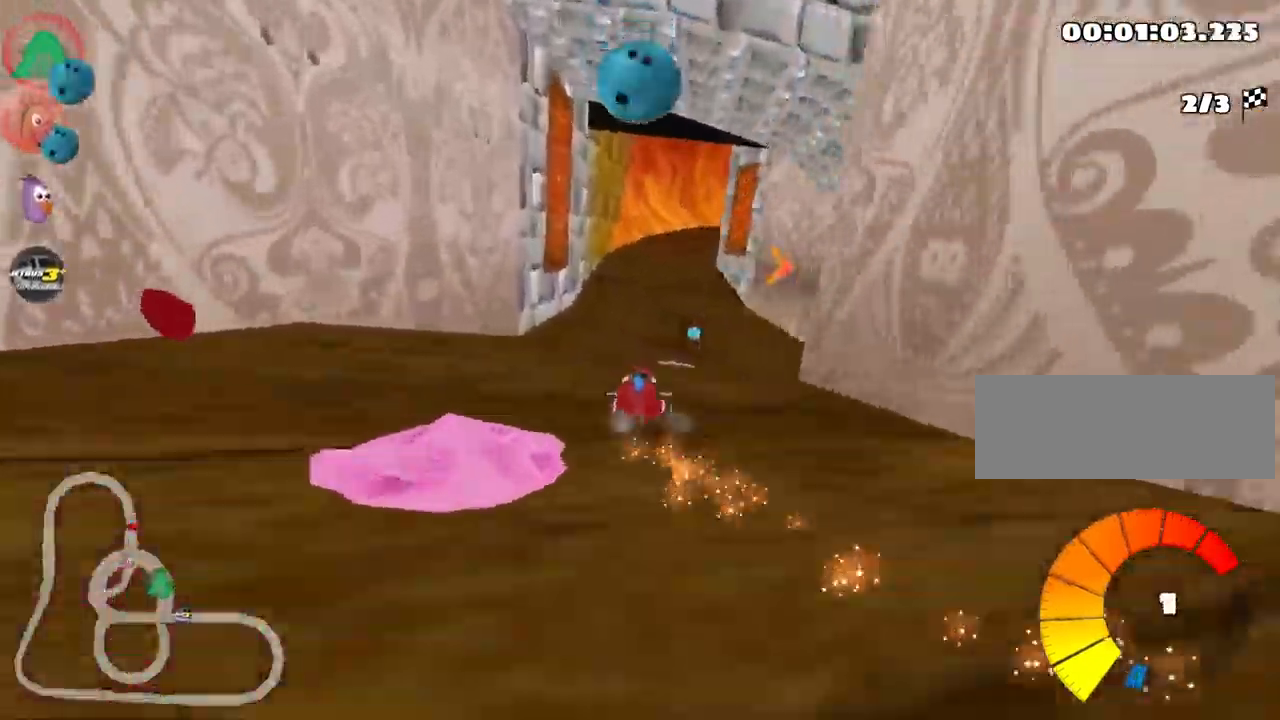
{"keys": ["right"], "events": [[16, "up", "up"], [200, "skid", "up"]]}
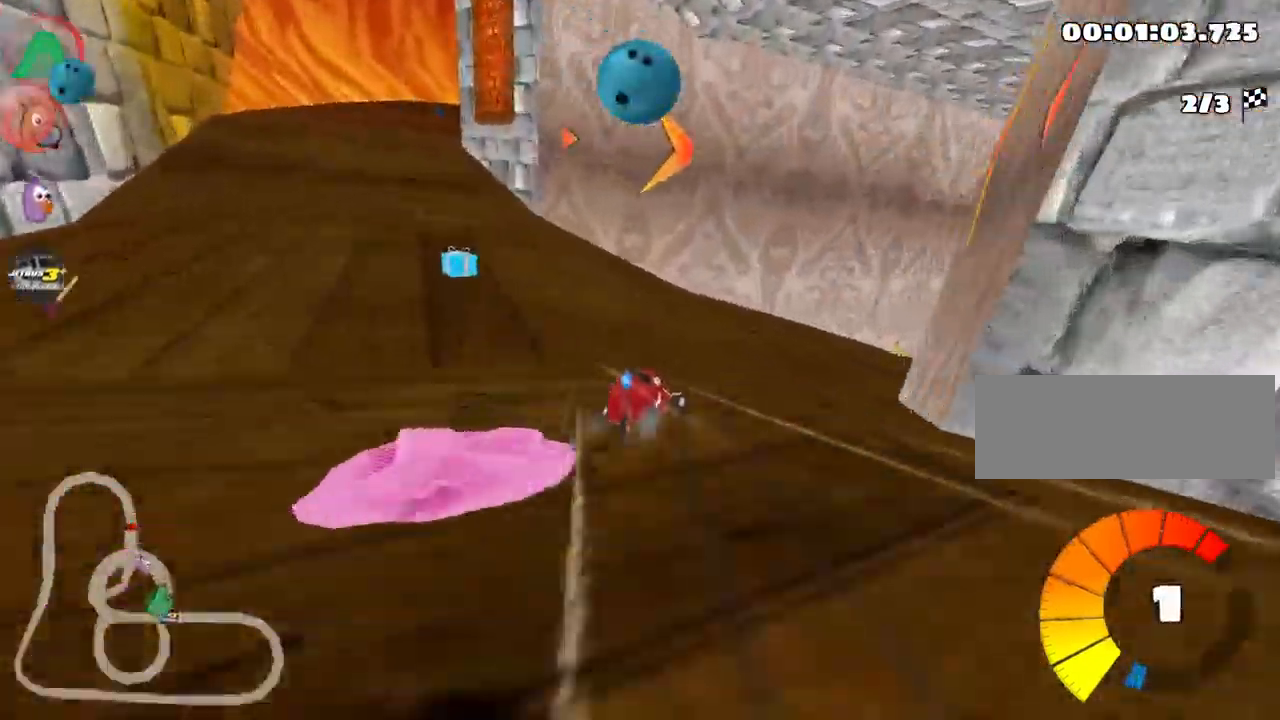
{"keys": ["up"], "events": [[266, "up", "down"], [333, "right", "up"]]}
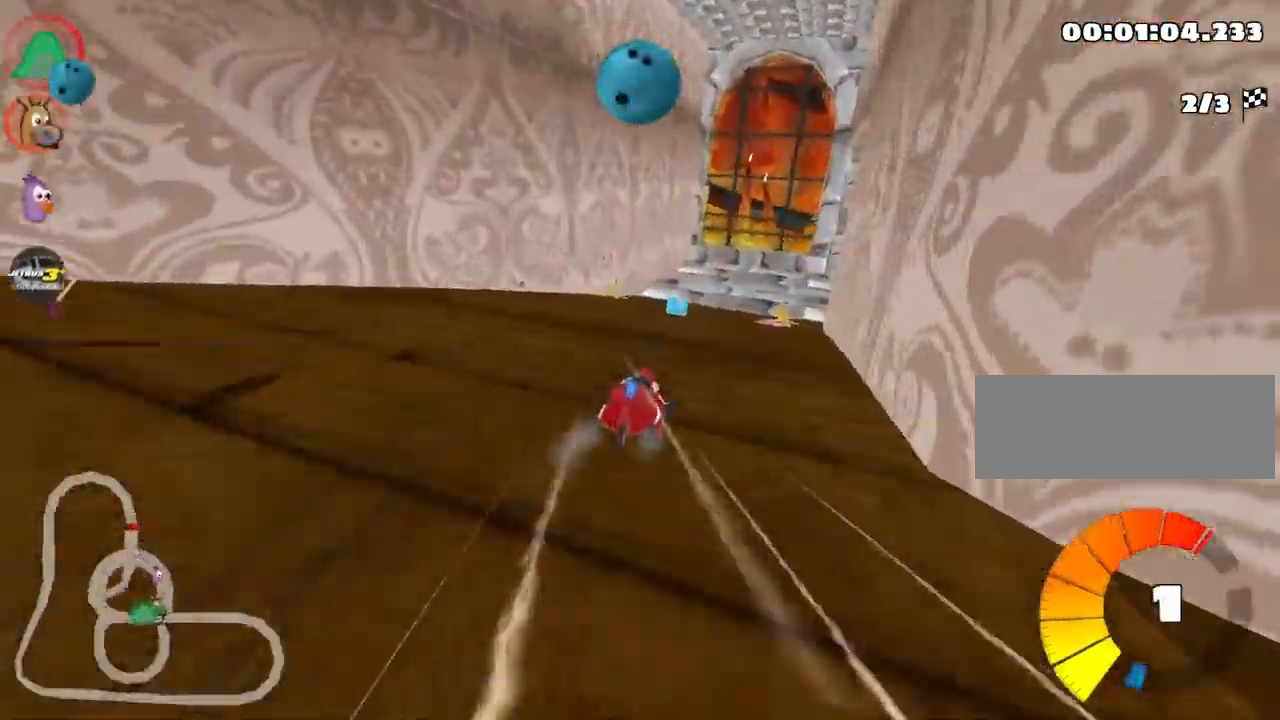
{"keys": ["skid"], "events": [[16, "skid", "down"], [50, "right", "down"], [216, "right", "up"], [266, "left", "down"], [316, "up", "up"], [500, "left", "up"]]}
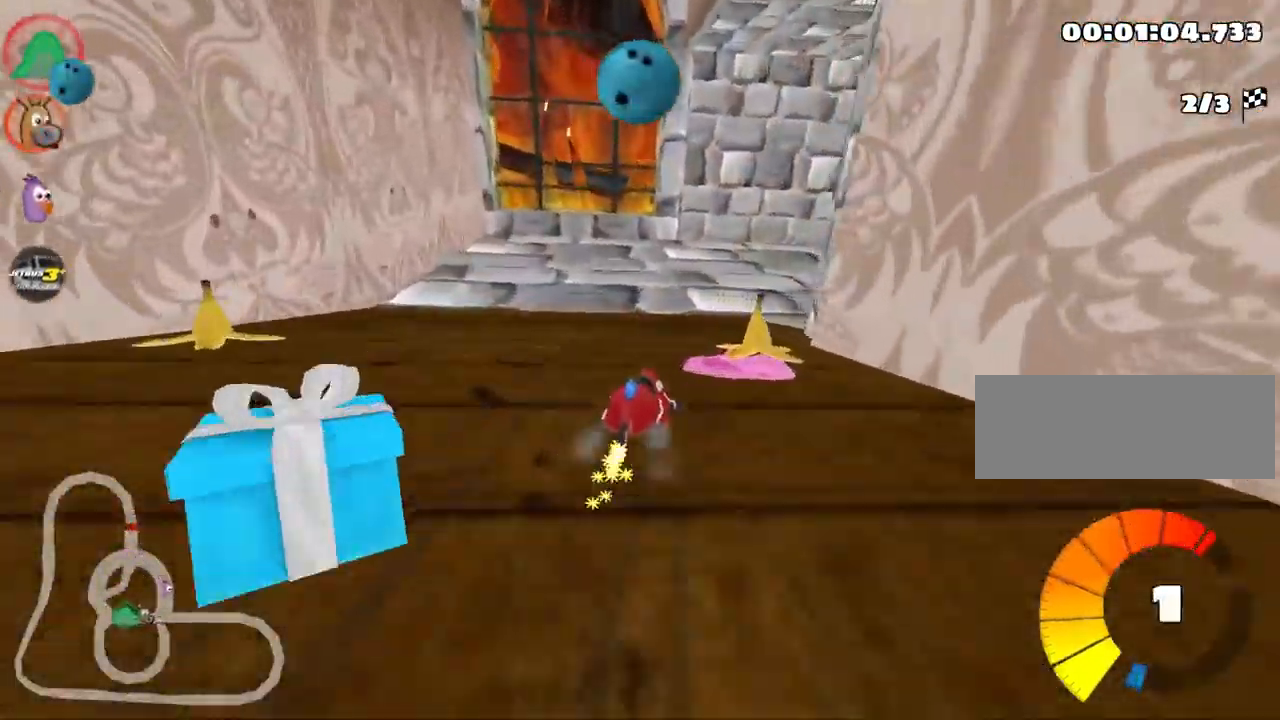
{"keys": ["right"], "events": [[16, "right", "down"], [166, "skid", "up"]]}
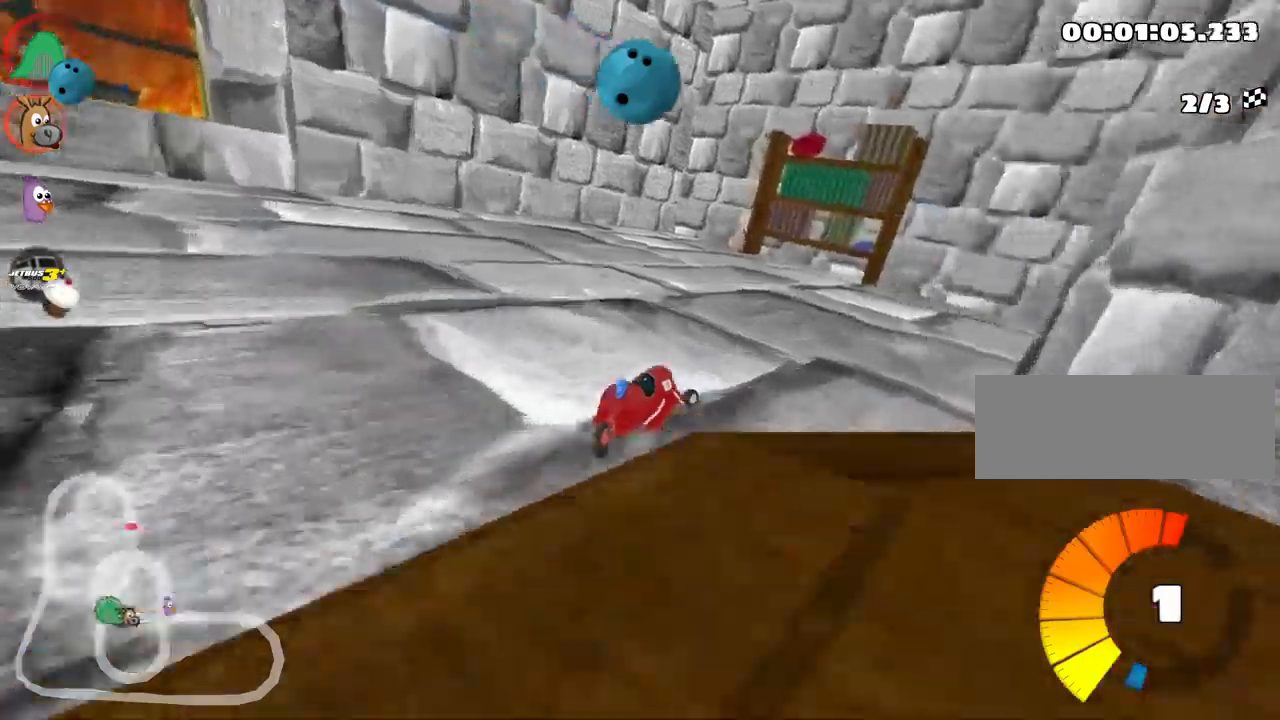
{"keys": ["right"], "events": [[167, "skid", "down"], [500, "skid", "up"]]}
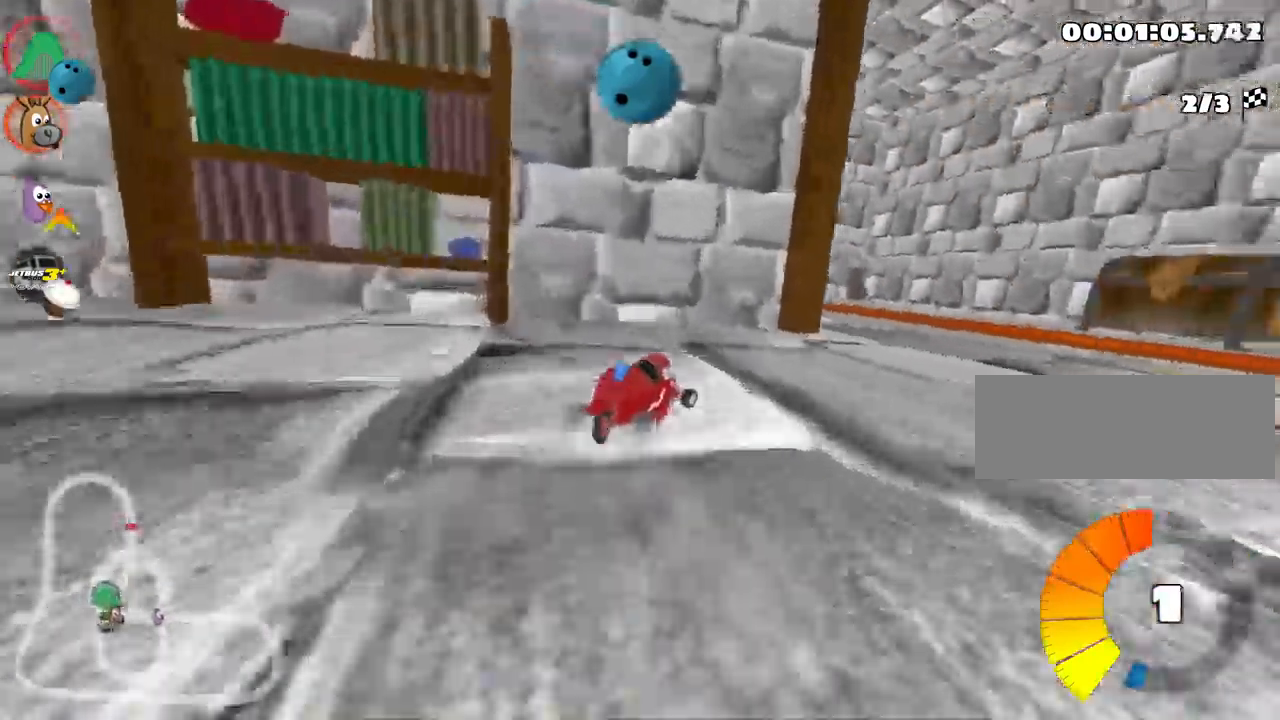
{"keys": ["left", "skid", "up"], "events": [[350, "right", "up"], [383, "up", "down"], [400, "left", "down"], [433, "skid", "down"]]}
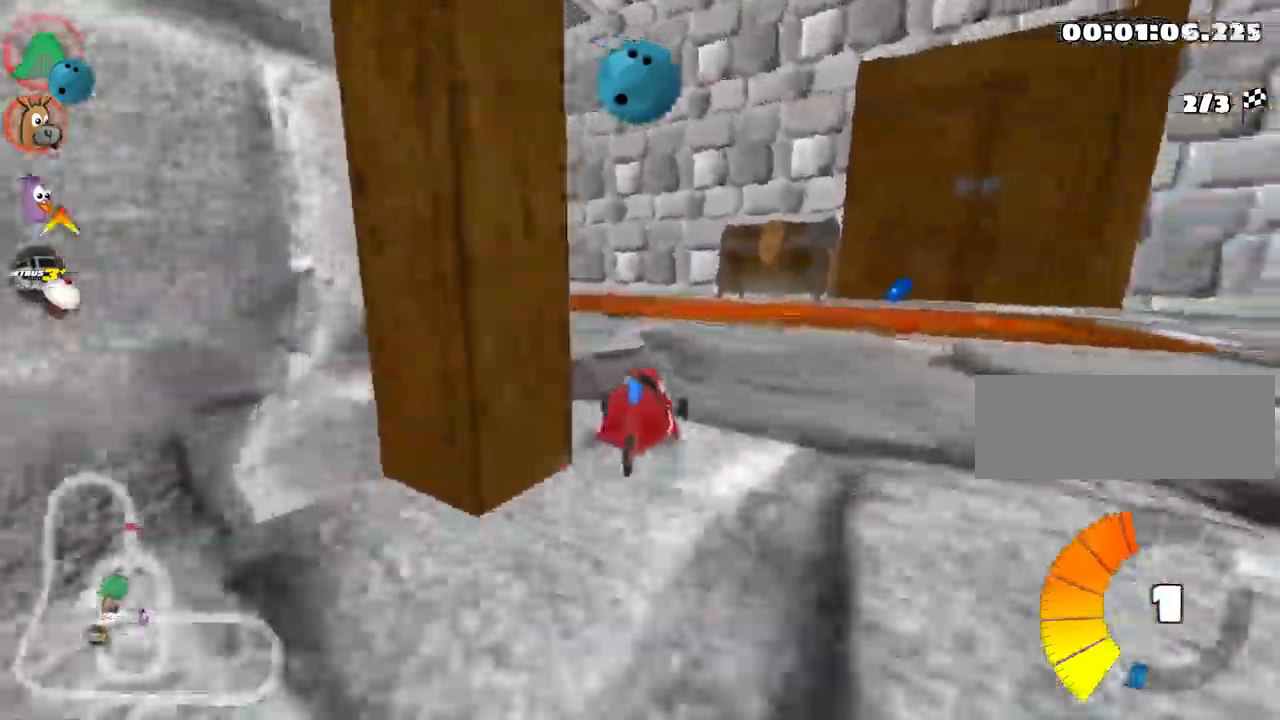
{"keys": ["left", "nitro", "up"], "events": [[50, "nitro", "down"], [233, "skid", "up"]]}
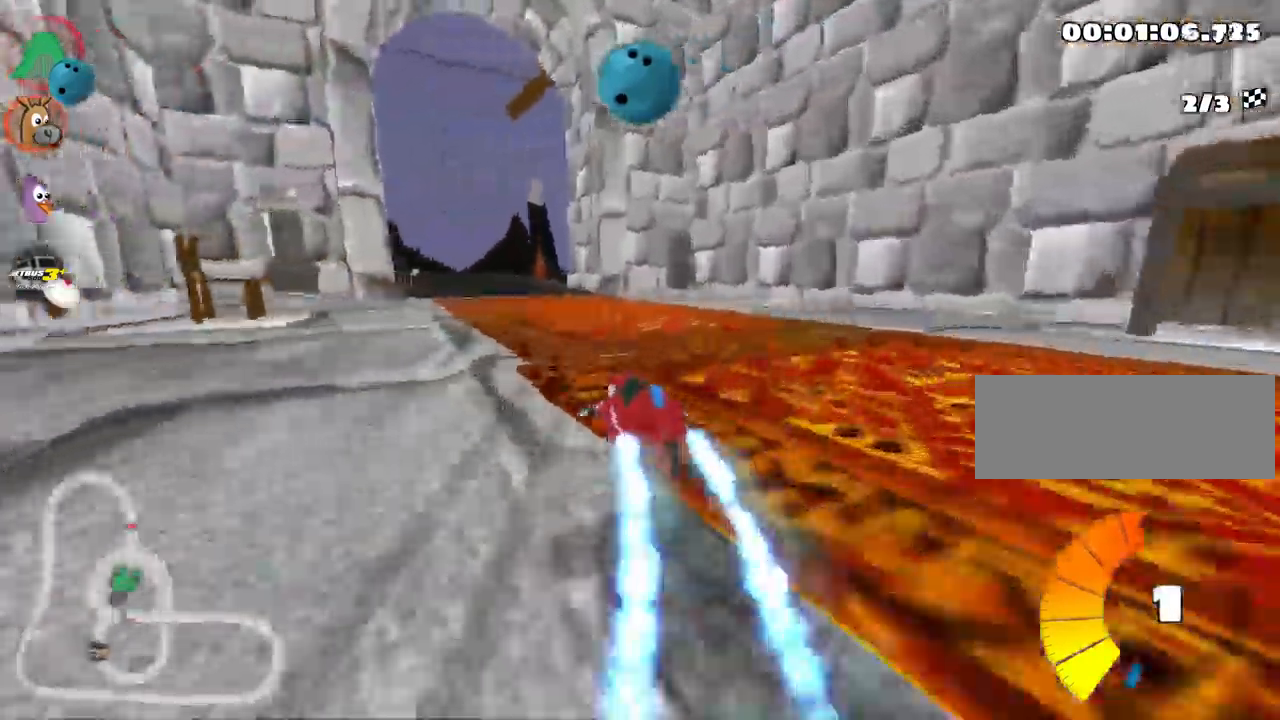
{"keys": ["right", "up"], "events": [[133, "left", "up"], [150, "look", "down"], [167, "fire", "down"], [167, "nitro", "up"], [267, "fire", "up"], [300, "look", "up"], [350, "right", "down"]]}
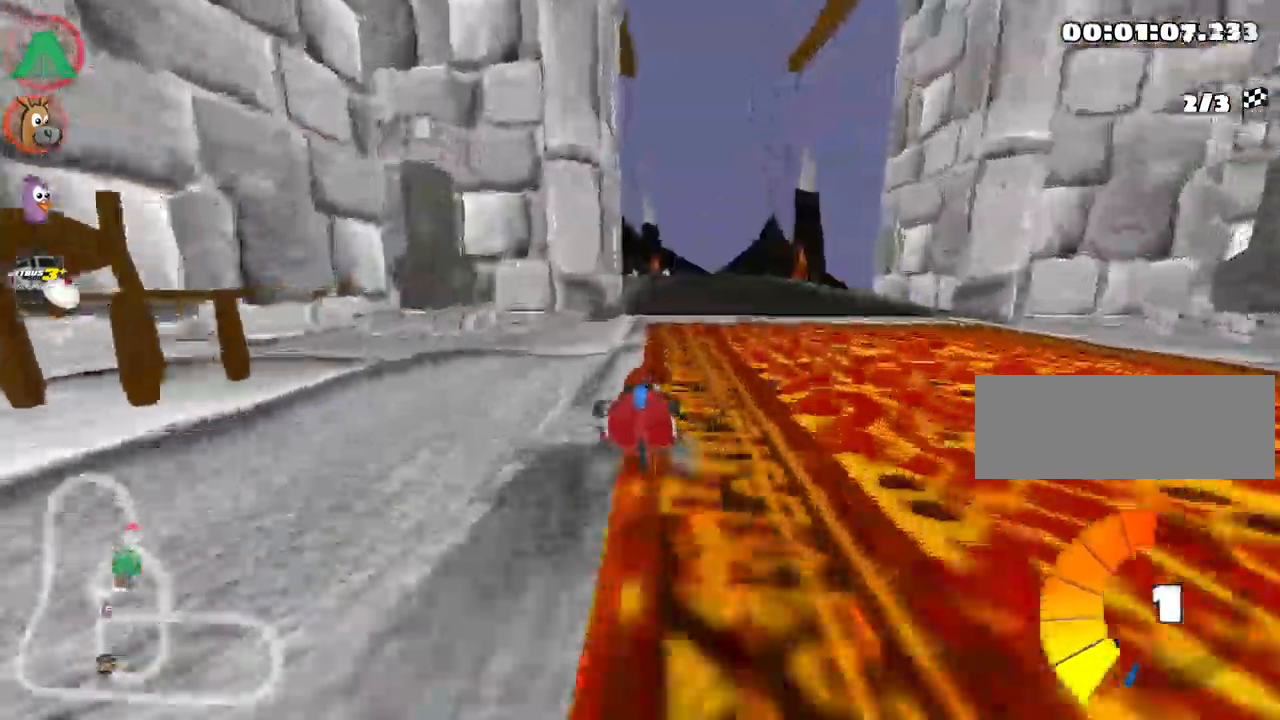
{"keys": ["left", "nitro", "skid", "up"], "events": [[267, "right", "up"], [300, "left", "down"], [317, "skid", "down"], [367, "nitro", "down"]]}
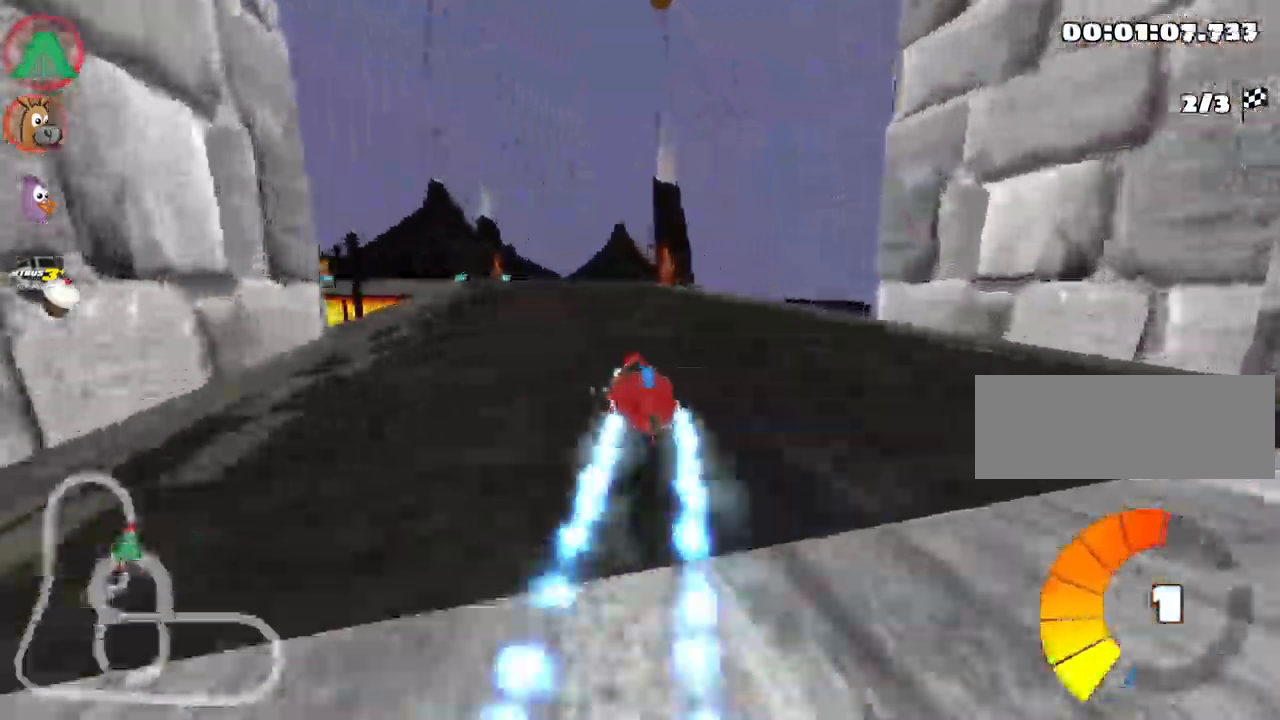
{"keys": ["right", "skid", "up"], "events": [[67, "nitro", "up"], [117, "right", "down"], [167, "left", "up"]]}
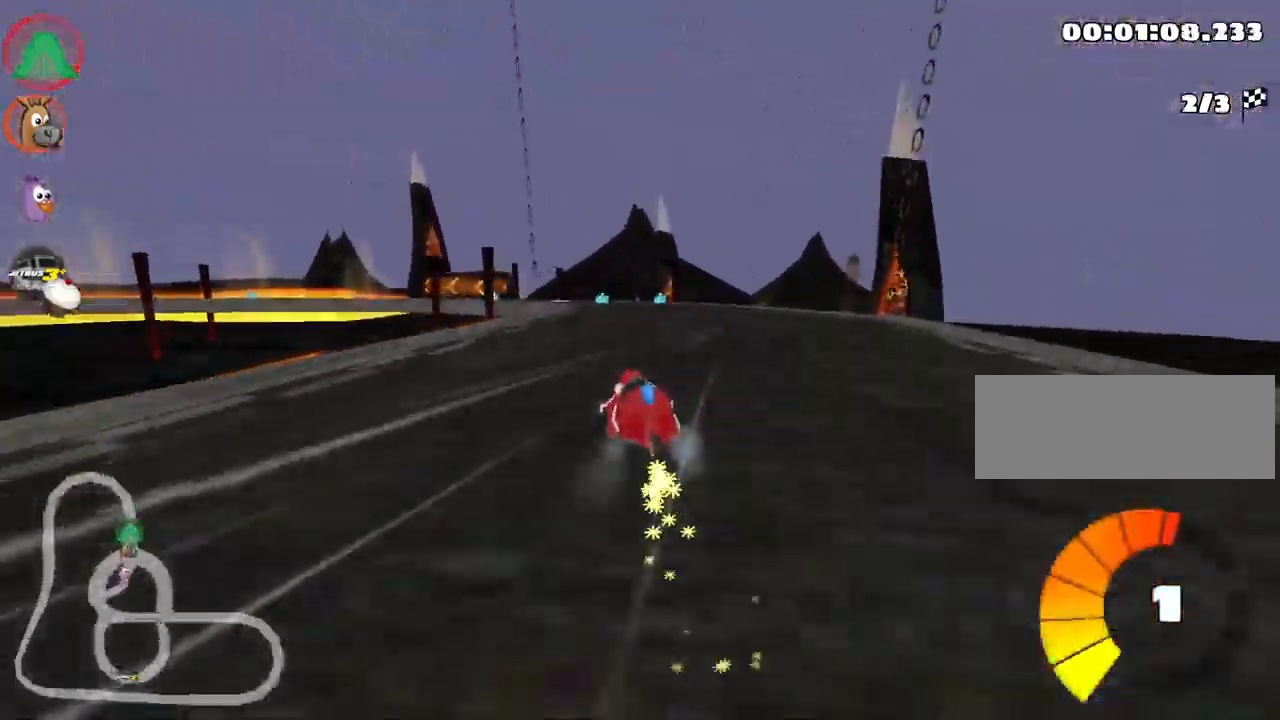
{"keys": ["right", "skid", "up"], "events": []}
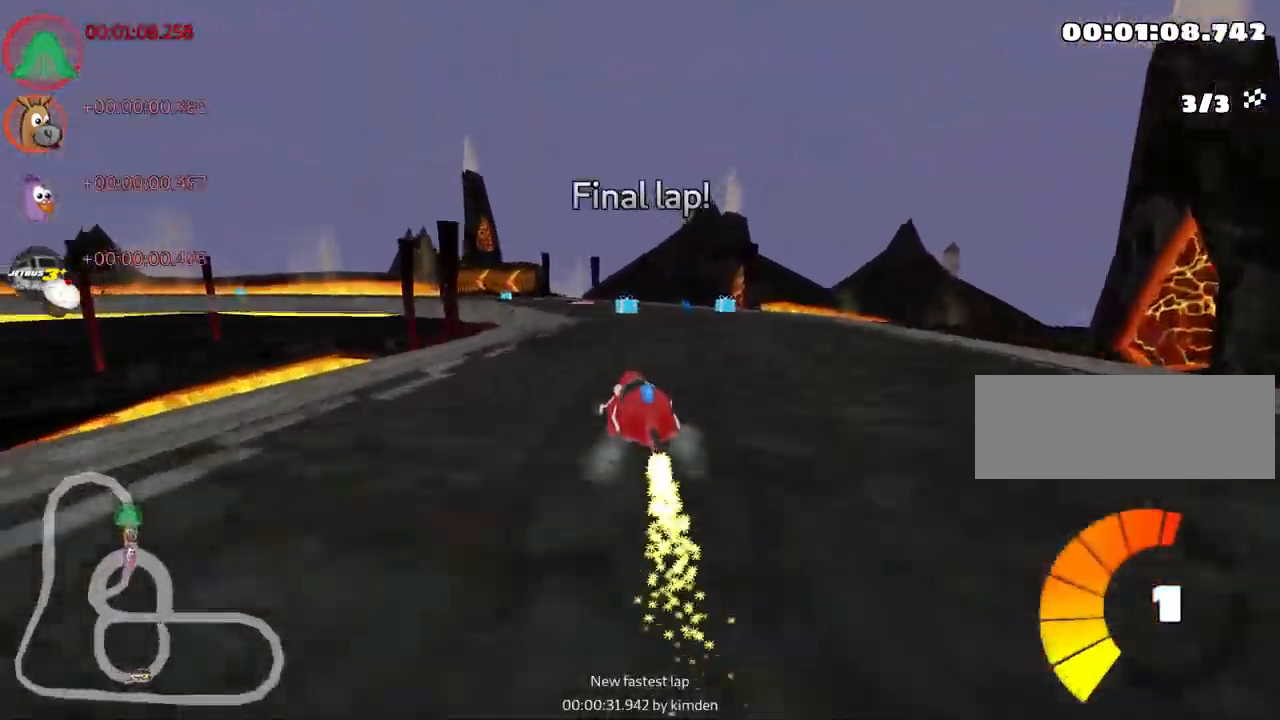
{"keys": ["left", "skid", "up"], "events": [[200, "left", "down"], [300, "right", "up"]]}
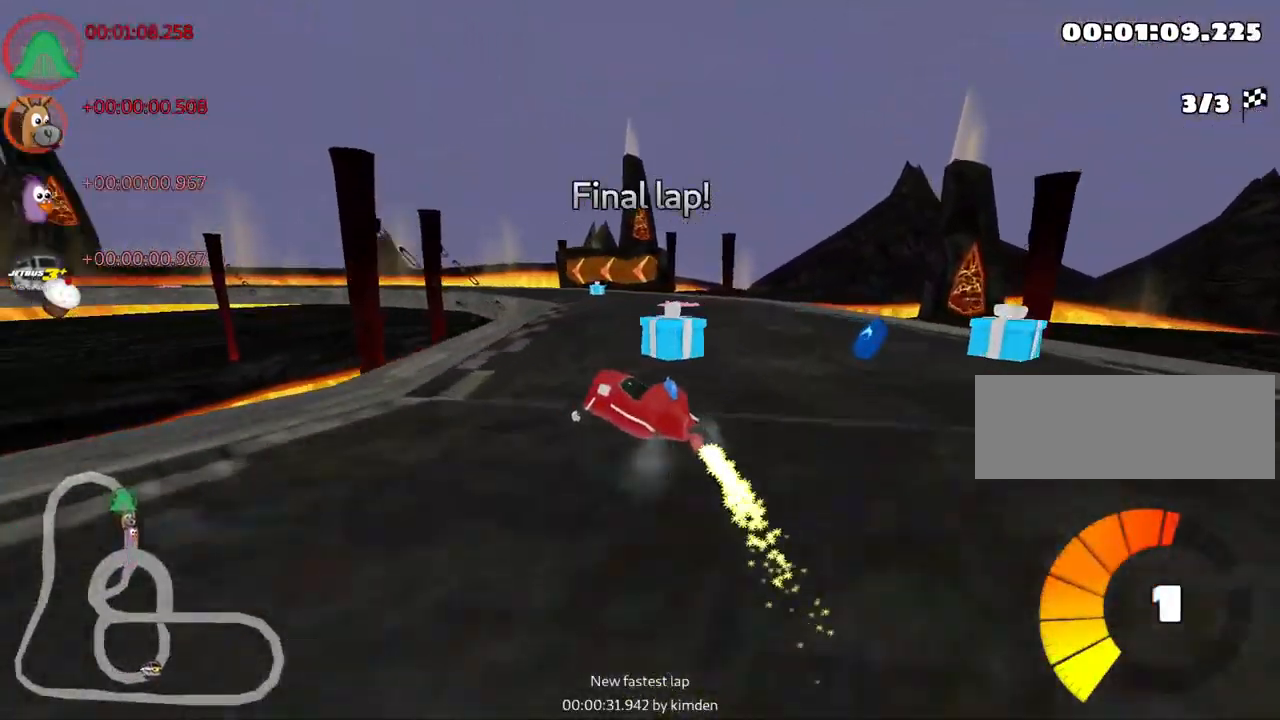
{"keys": ["right", "skid", "up"], "events": [[283, "right", "down"], [367, "left", "up"]]}
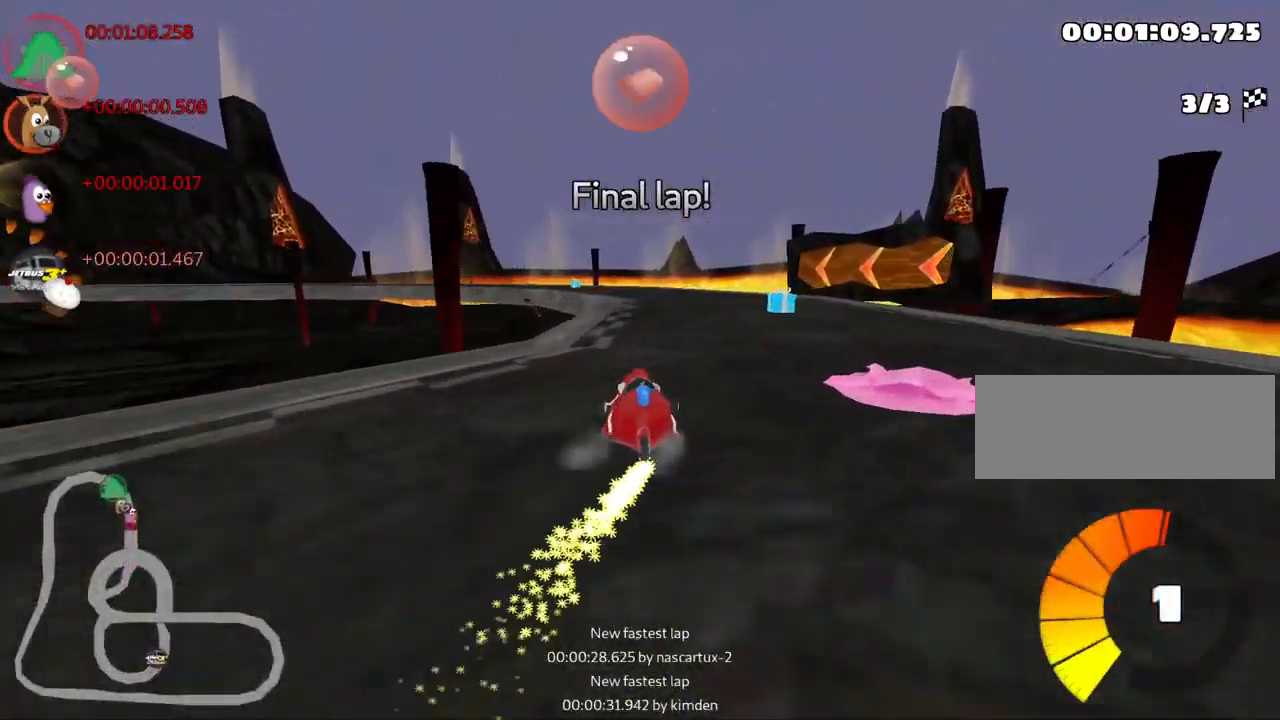
{"keys": ["fire", "left", "skid", "up"], "events": [[67, "left", "down"], [133, "nitro", "down"], [167, "right", "up"], [316, "nitro", "up"], [449, "fire", "down"]]}
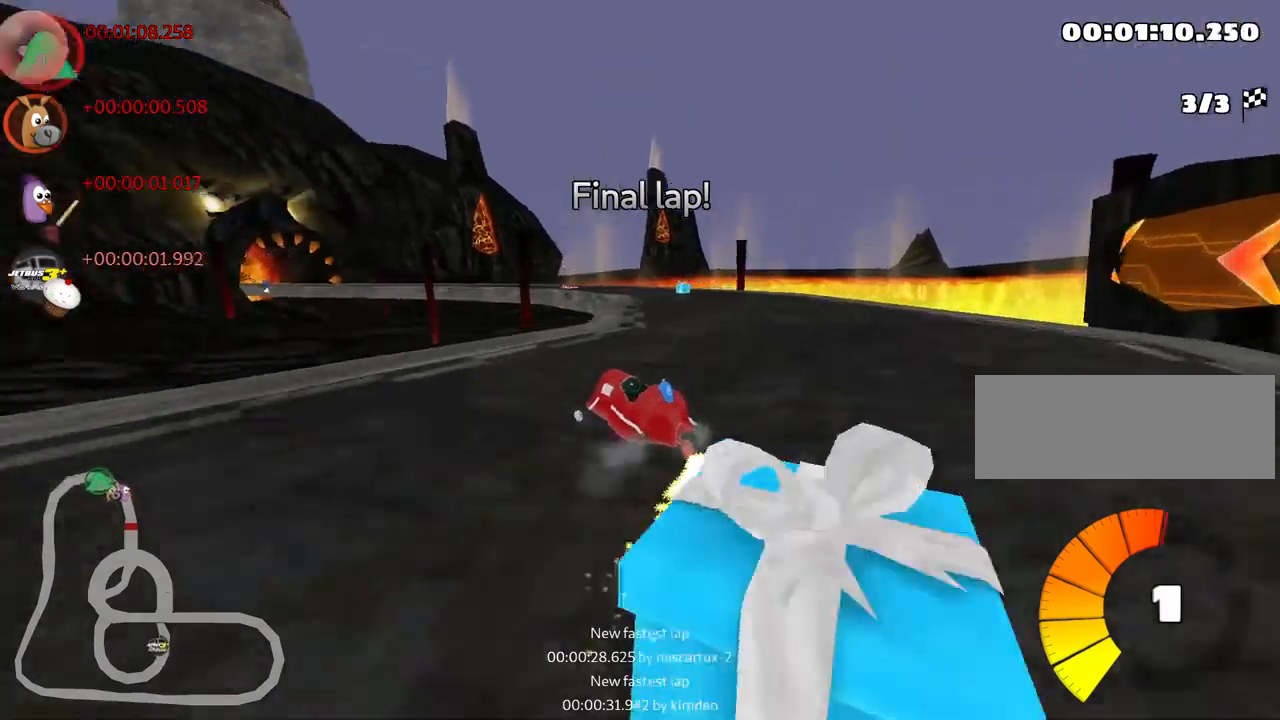
{"keys": ["left", "skid", "up"], "events": [[17, "left", "up"], [117, "fire", "up"], [183, "right", "down"], [450, "left", "down"], [500, "right", "up"]]}
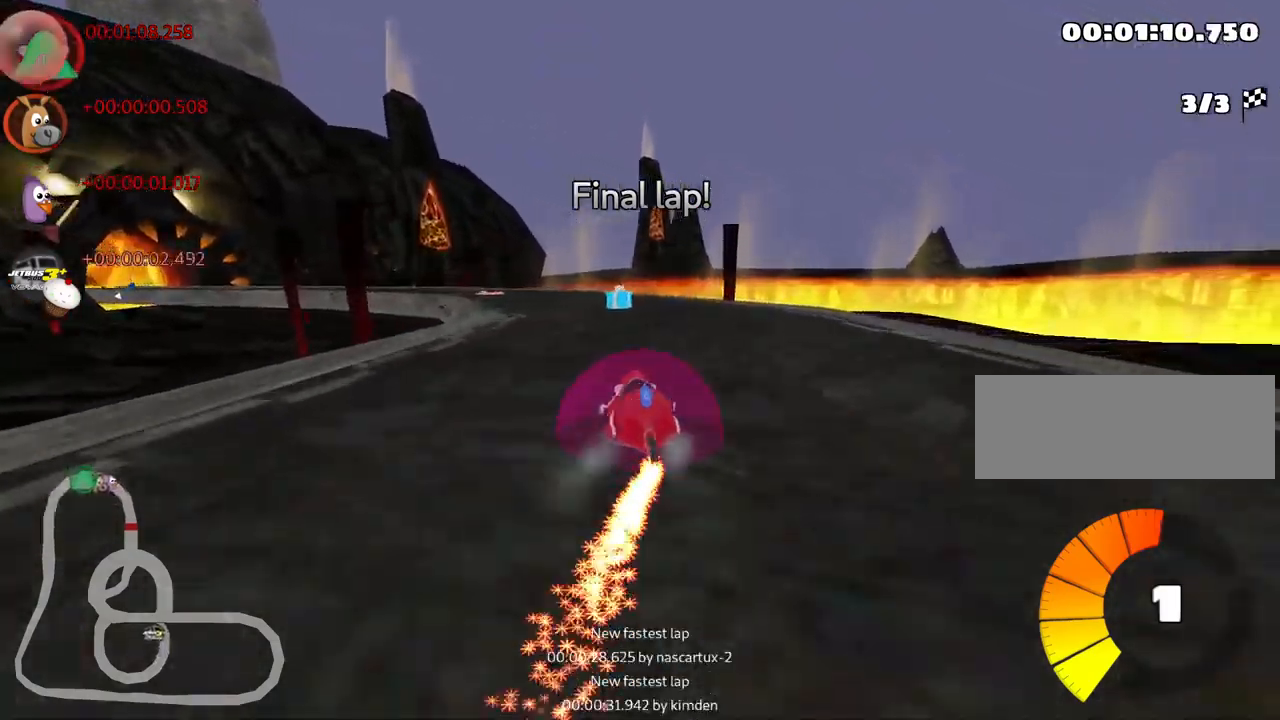
{"keys": ["right", "up"], "events": [[233, "skid", "up"], [350, "left", "up"], [433, "right", "down"]]}
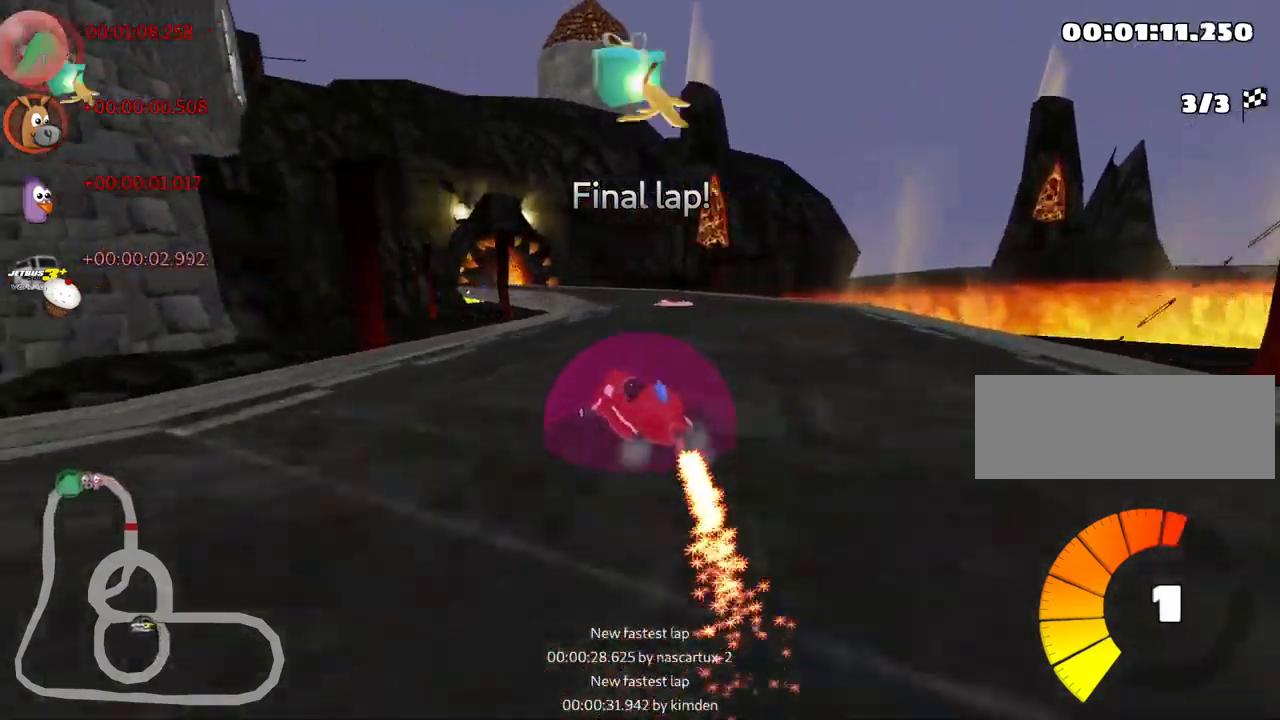
{"keys": ["skid", "up"], "events": [[267, "right", "up"], [500, "skid", "down"]]}
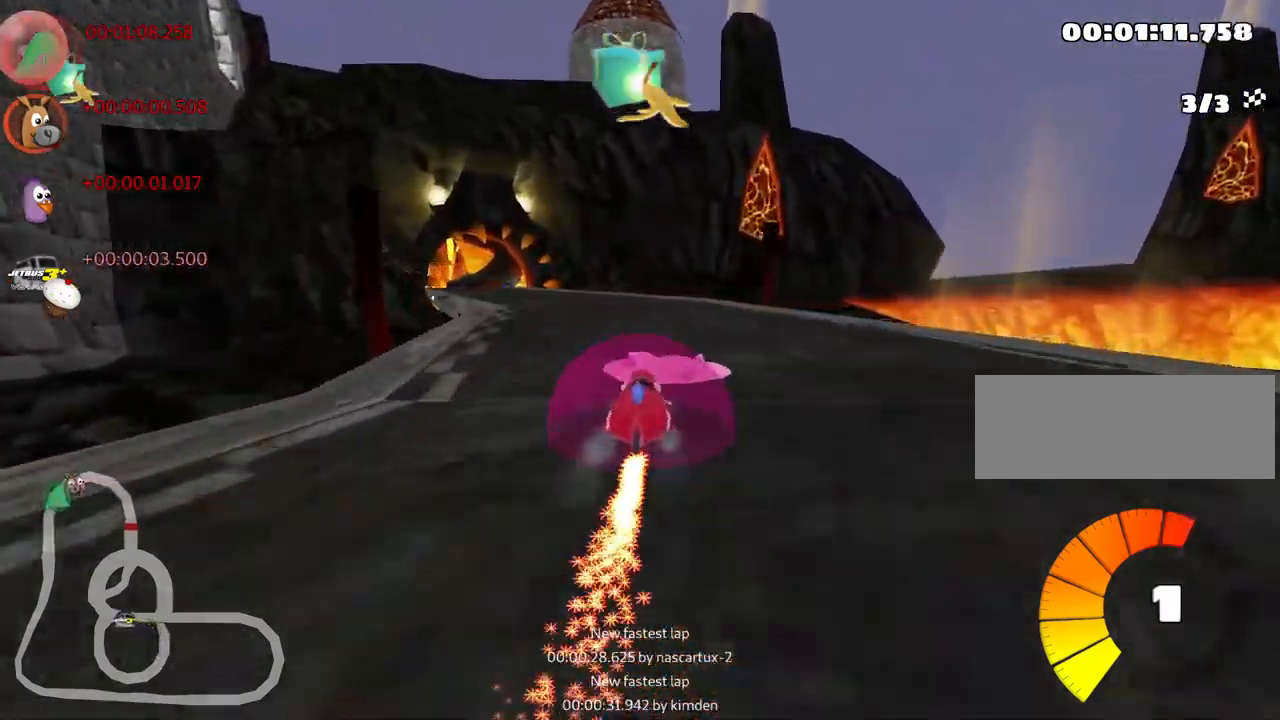
{"keys": ["left", "skid", "up"], "events": [[17, "left", "down"], [267, "left", "up"], [300, "right", "down"], [433, "left", "down"], [483, "right", "up"]]}
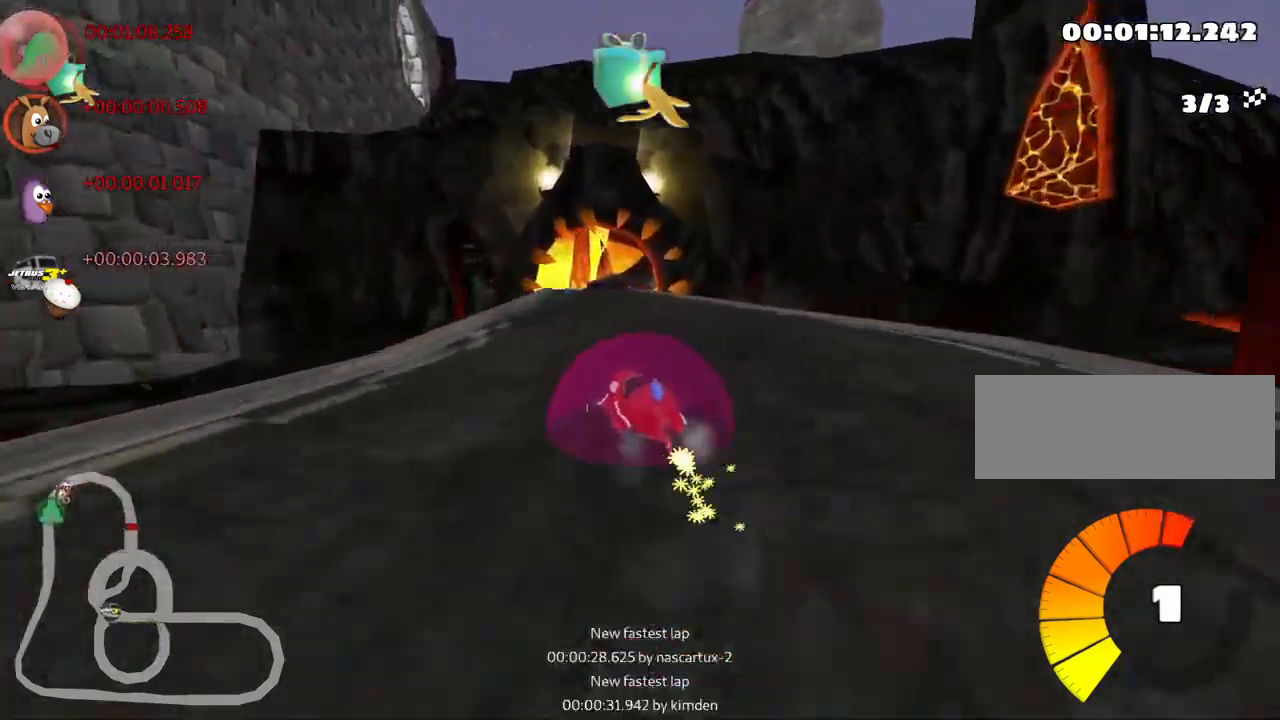
{"keys": ["right", "skid", "up"], "events": [[67, "right", "down"], [133, "left", "up"]]}
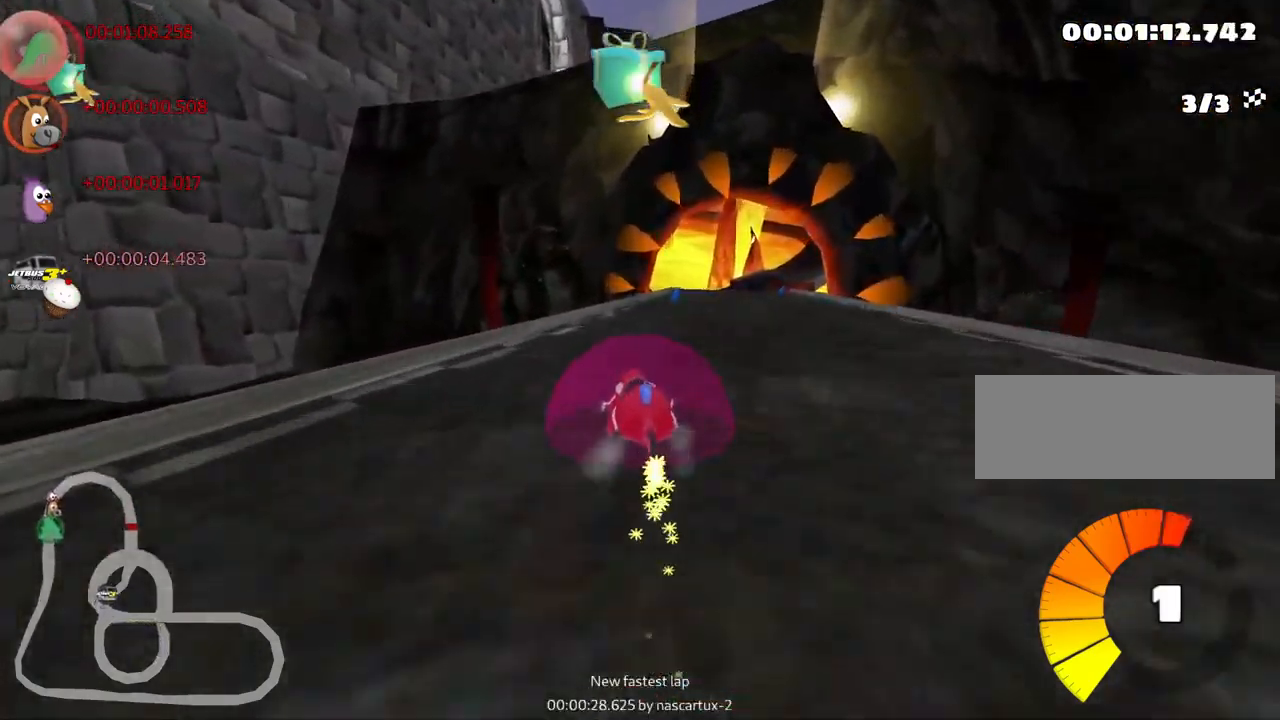
{"keys": ["right", "up"], "events": [[367, "skid", "up"]]}
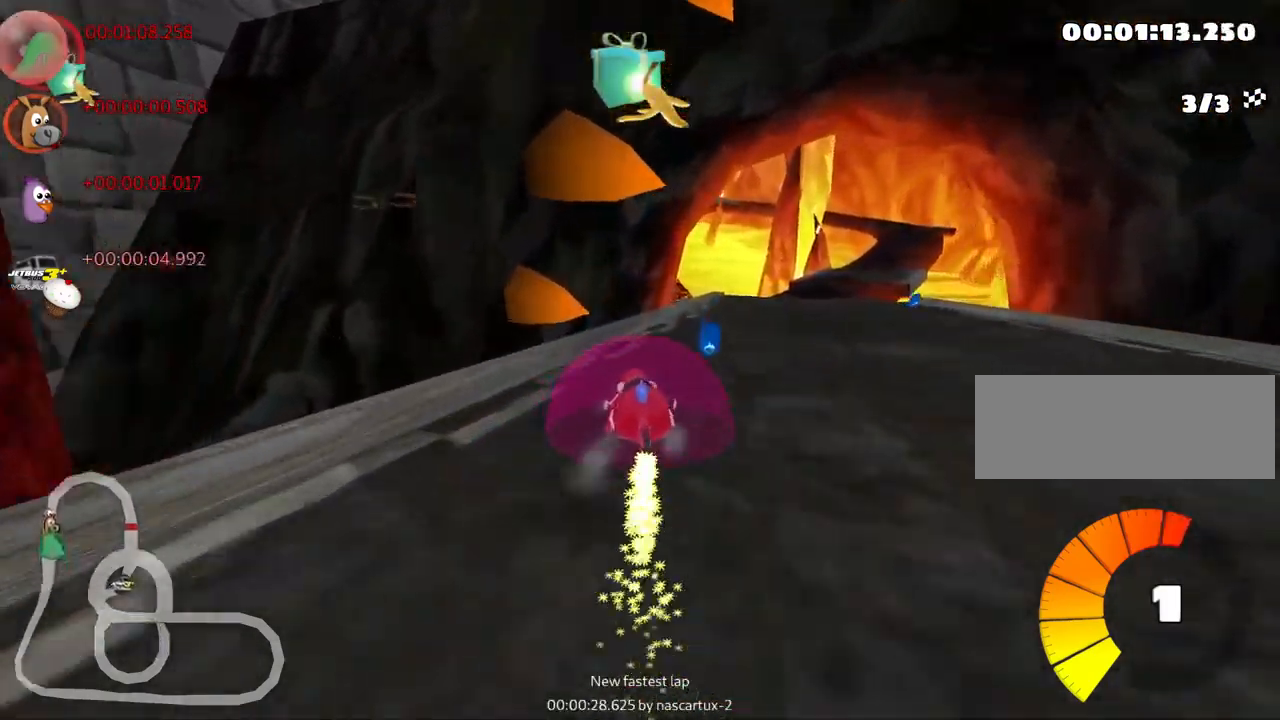
{"keys": ["up"], "events": [[67, "nitro", "down"], [233, "nitro", "up"], [300, "right", "up"]]}